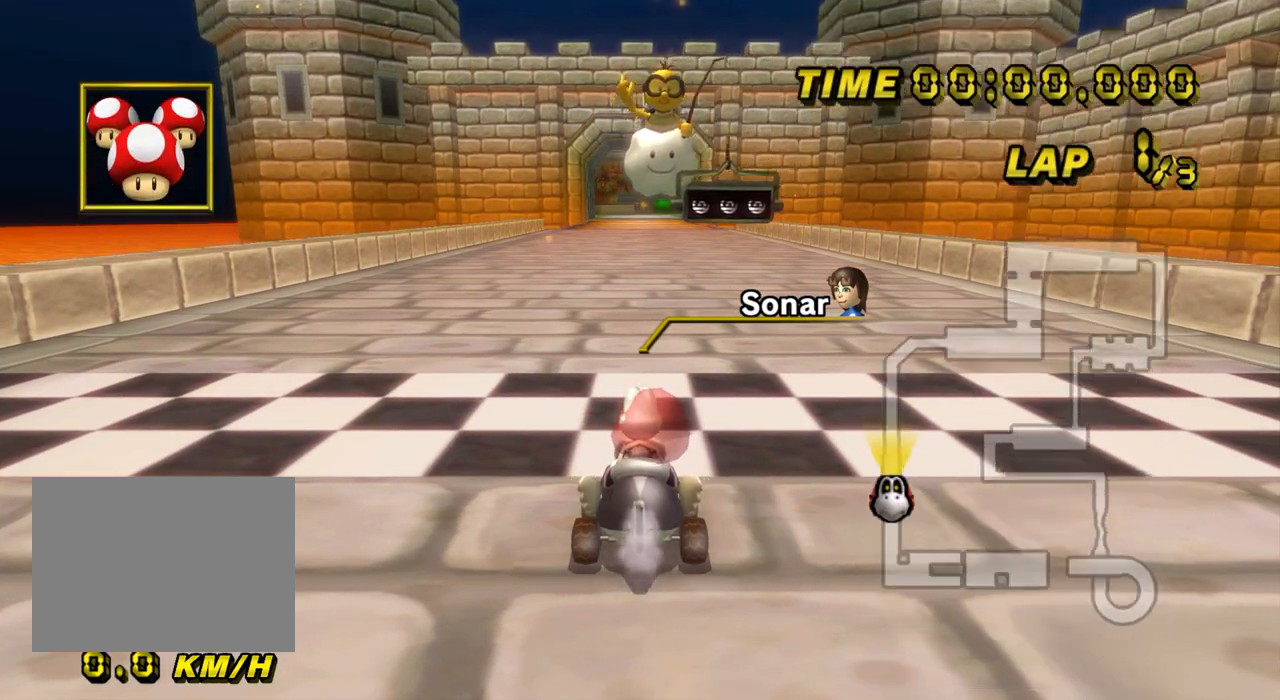
Gameplay with a controller (Nintendo layout); each line is a JSON object with the inputs held at the frame after it. "events" lists button and stick changes between this image and that frame as [ms after this image, input, new state], when the widget could be followed in between. Not read: B L3 R3 X Y Z.
{"buttons": [], "left_stick": "center", "events": []}
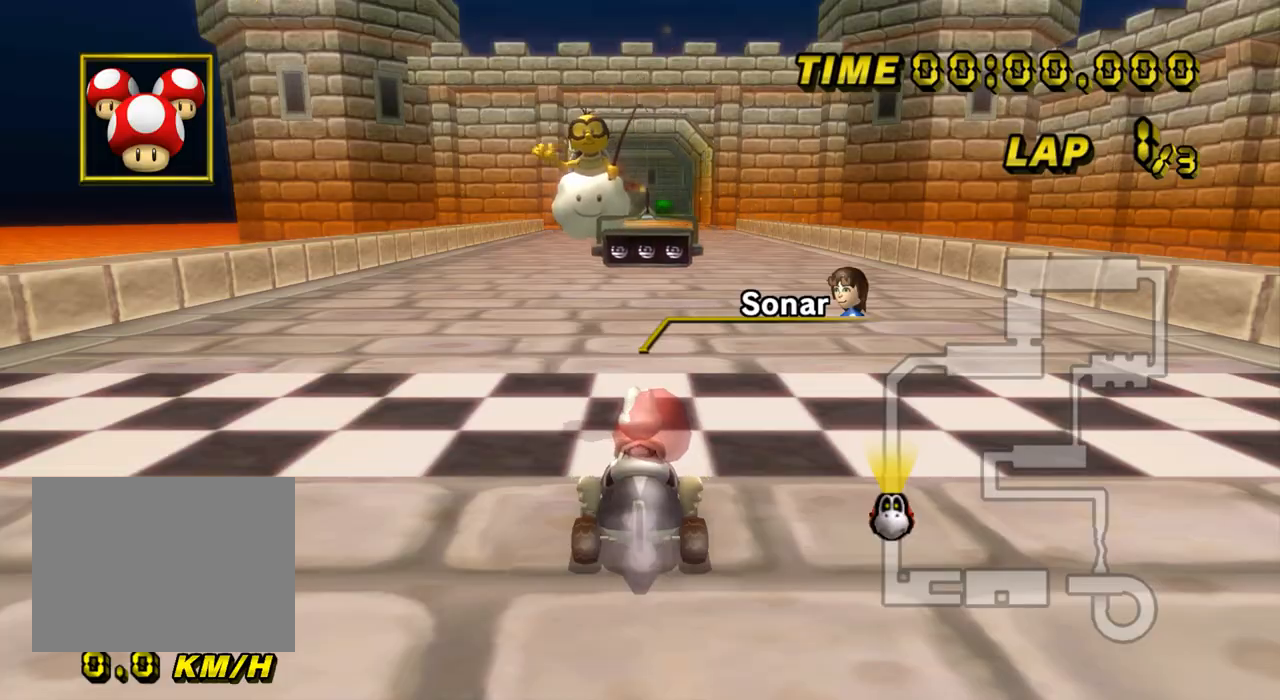
{"buttons": [], "left_stick": "center", "events": []}
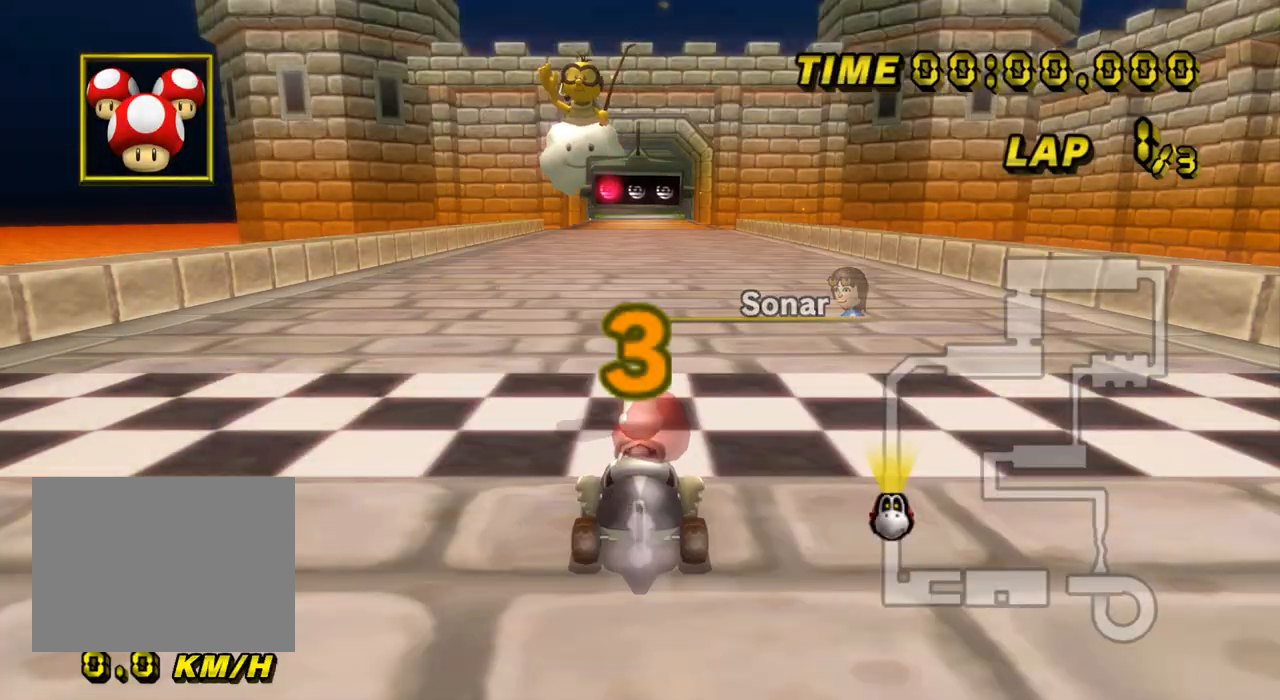
{"buttons": [], "left_stick": "center", "events": []}
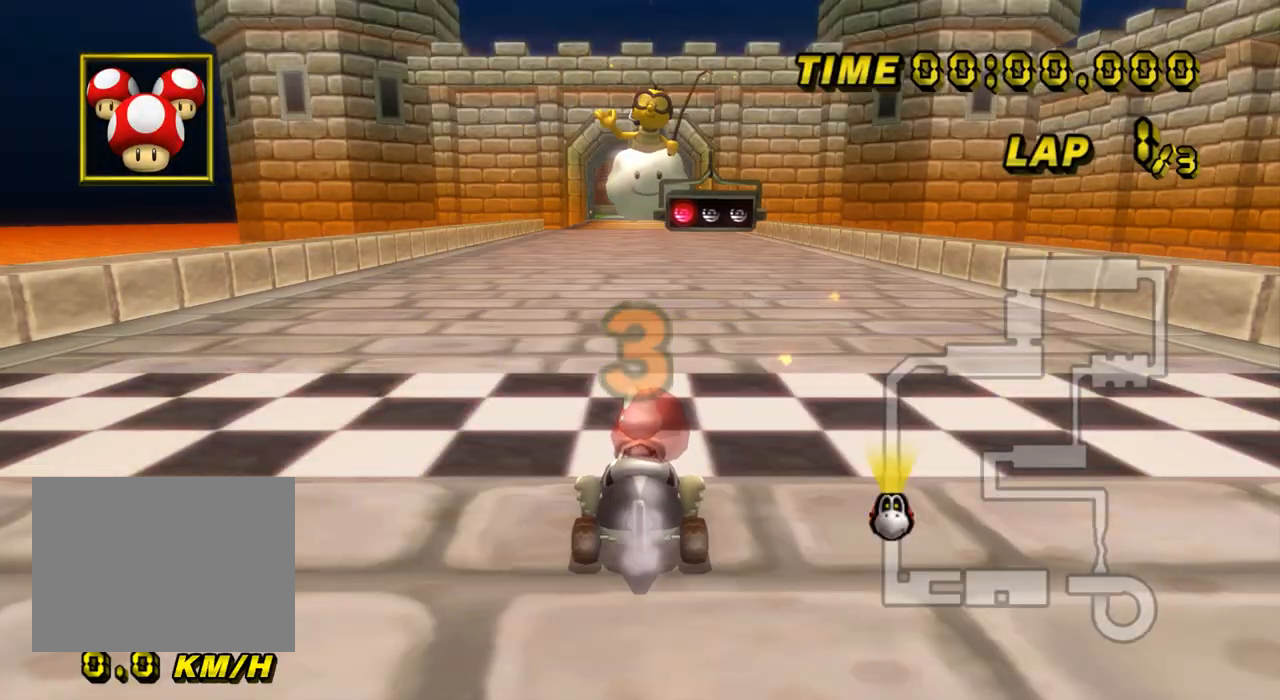
{"buttons": [], "left_stick": "center", "events": []}
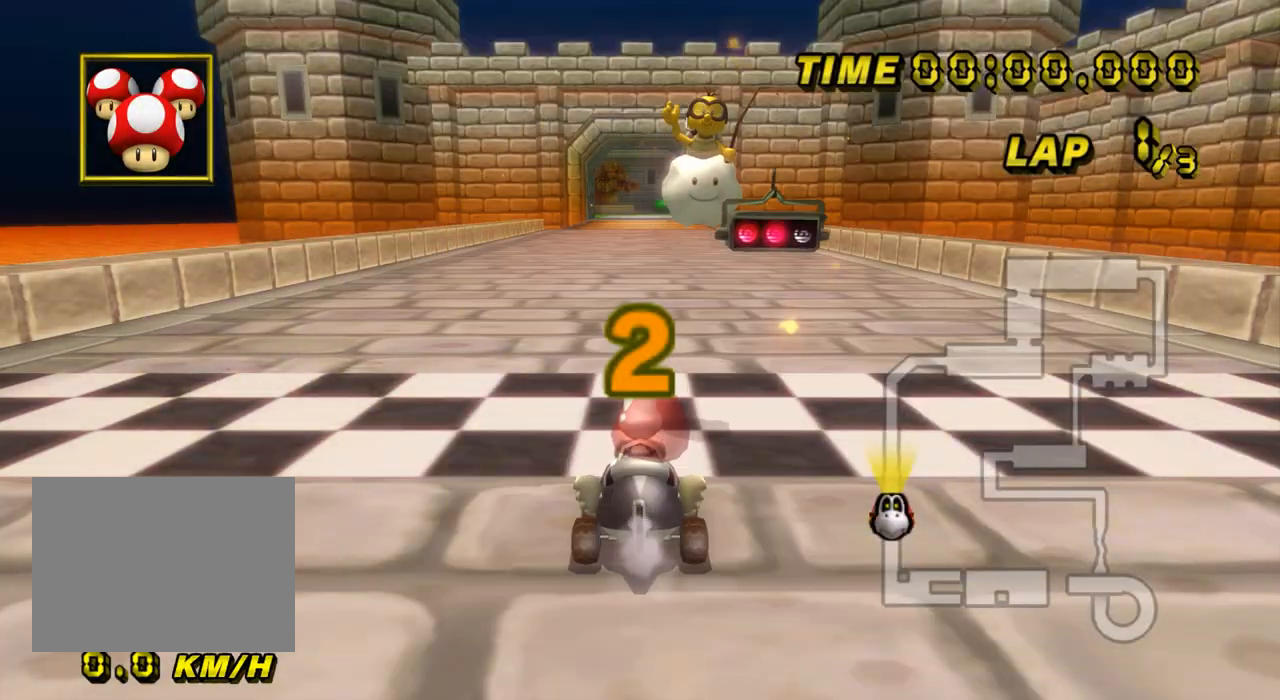
{"buttons": ["A"], "left_stick": "center", "events": [[33, "A", "down"]]}
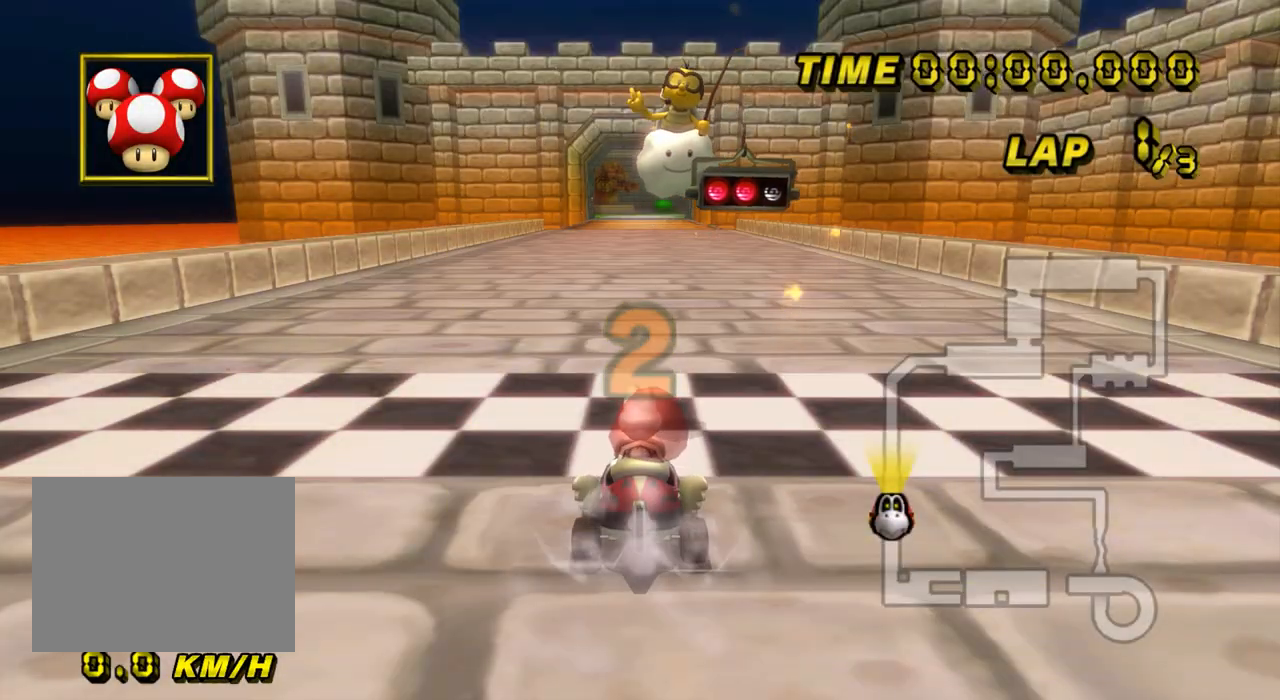
{"buttons": ["A"], "left_stick": "center", "events": []}
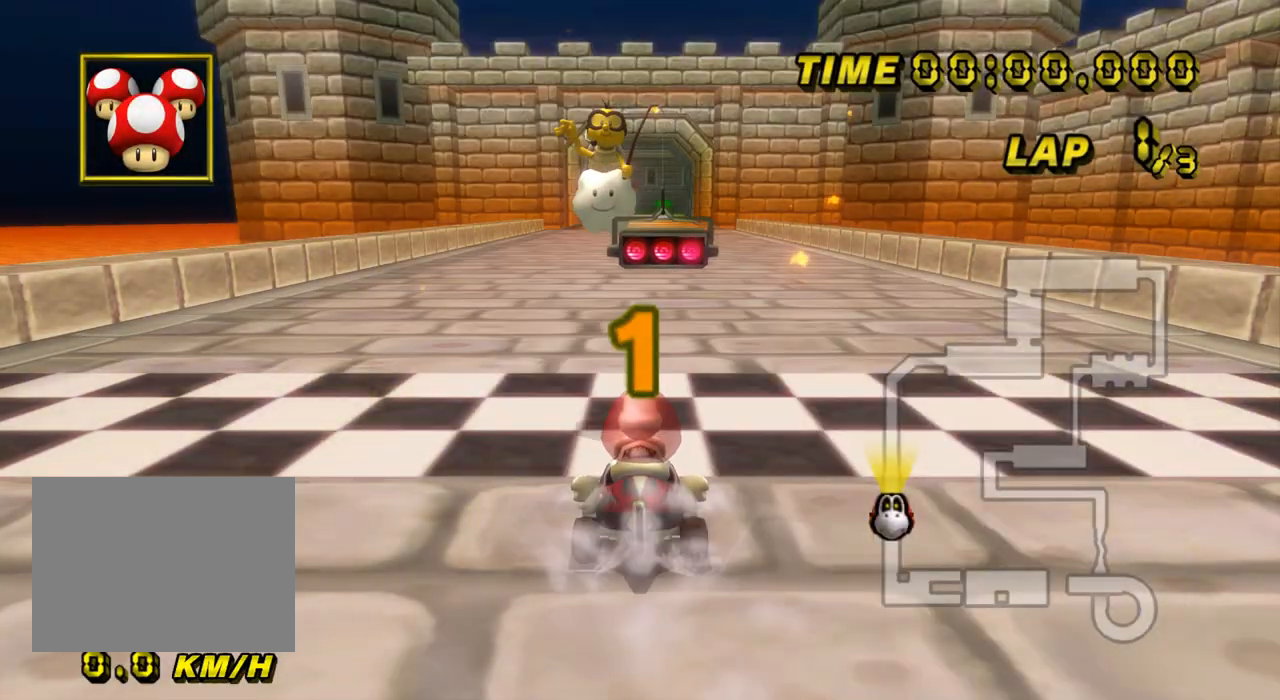
{"buttons": ["A"], "left_stick": "center", "events": []}
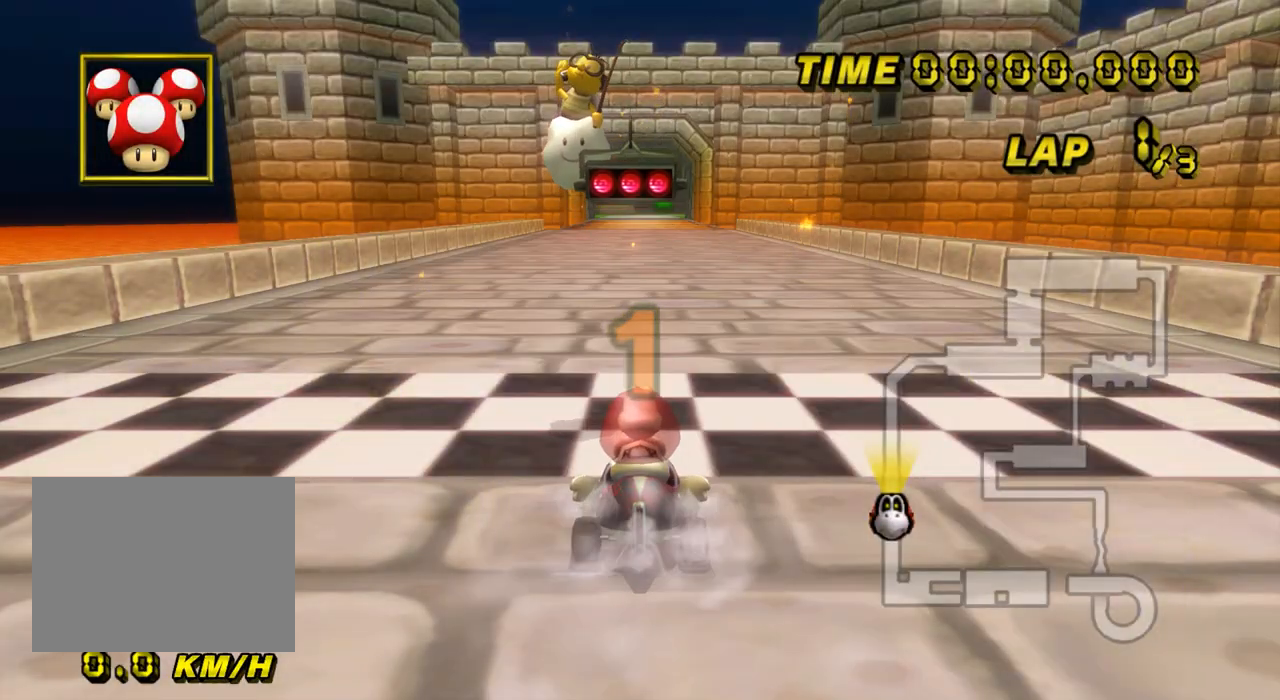
{"buttons": ["A"], "left_stick": "up-right", "events": [[417, "left_stick", "up-right"]]}
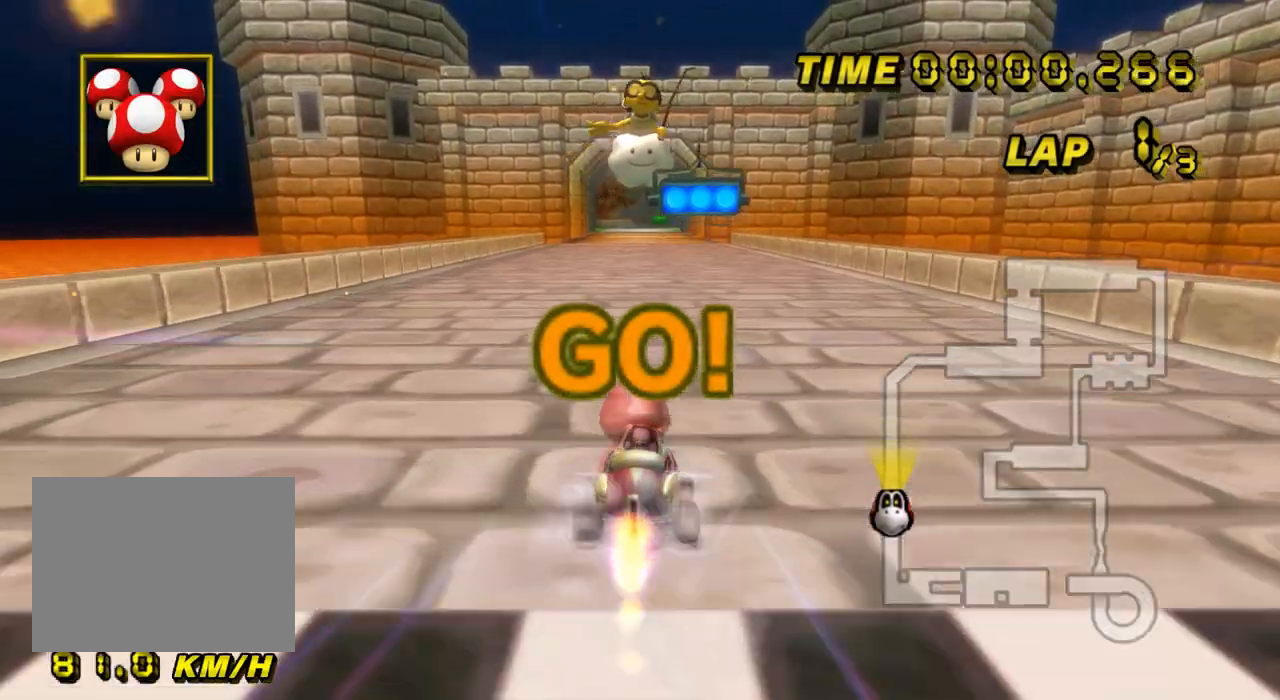
{"buttons": ["A", "R1"], "left_stick": "center", "events": [[17, "left_stick", "center"], [217, "R1", "down"], [384, "R1", "up"], [500, "R1", "down"]]}
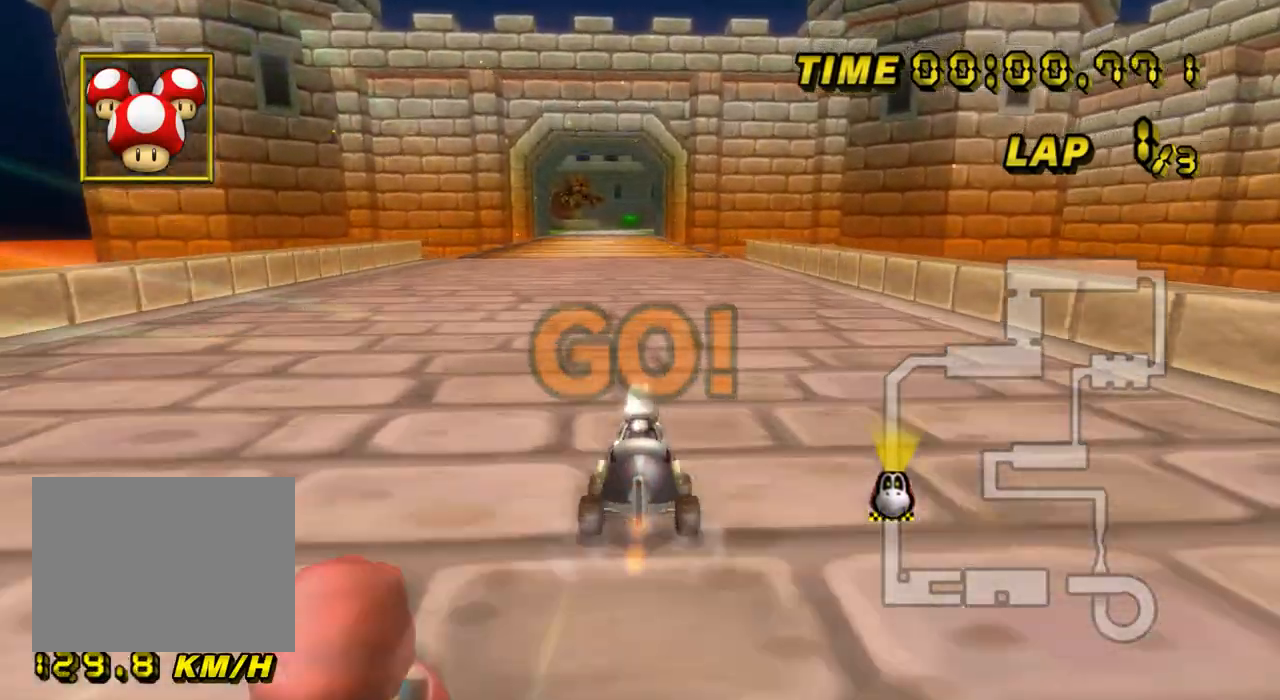
{"buttons": ["A"], "left_stick": "center", "events": [[134, "R1", "up"], [251, "R1", "down"], [418, "R1", "up"]]}
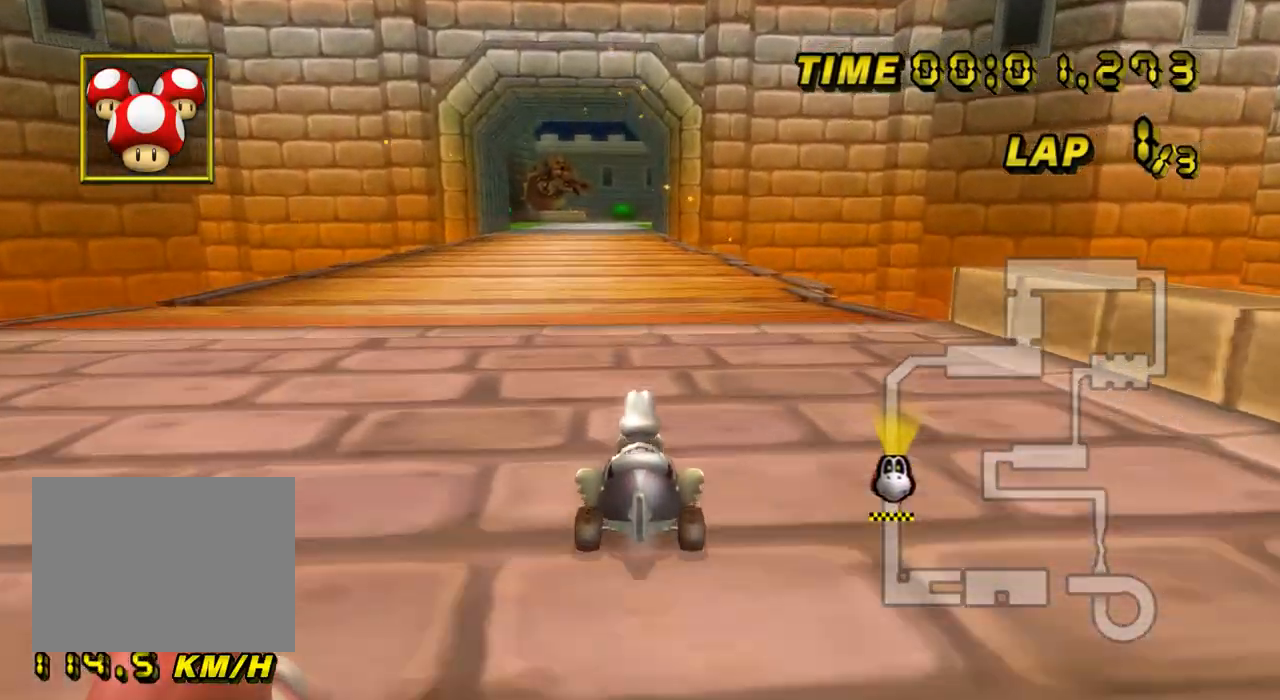
{"buttons": ["A"], "left_stick": "center", "events": [[50, "R1", "down"], [200, "R1", "up"], [317, "R1", "down"], [434, "R1", "up"]]}
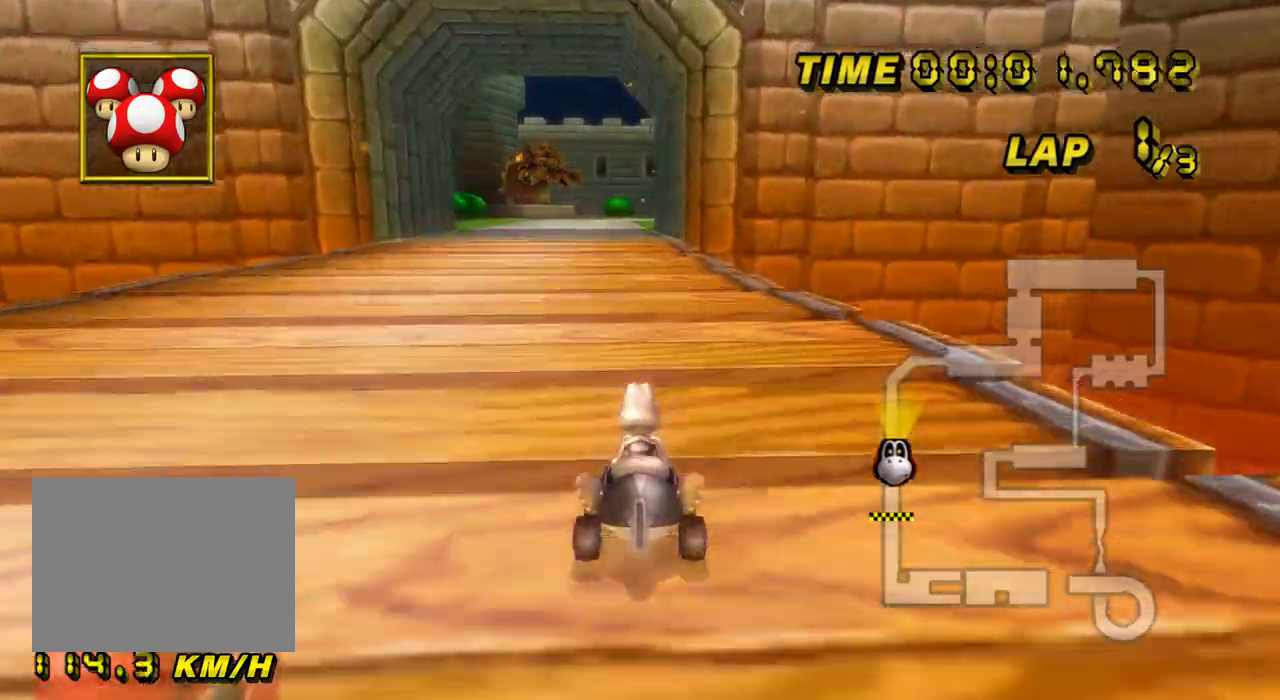
{"buttons": ["A"], "left_stick": "center", "events": [[66, "R1", "down"], [216, "R1", "up"], [350, "R1", "down"], [467, "R1", "up"]]}
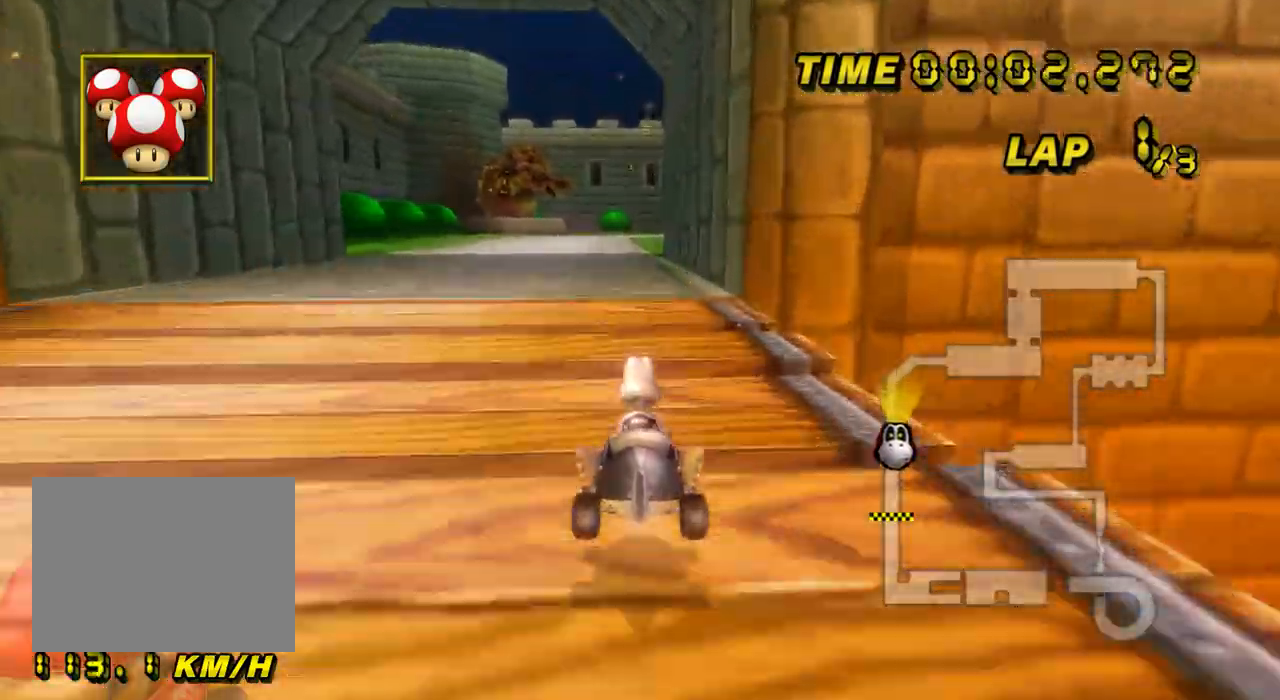
{"buttons": ["A", "R1"], "left_stick": "right", "events": [[267, "R1", "down"], [367, "left_stick", "right"]]}
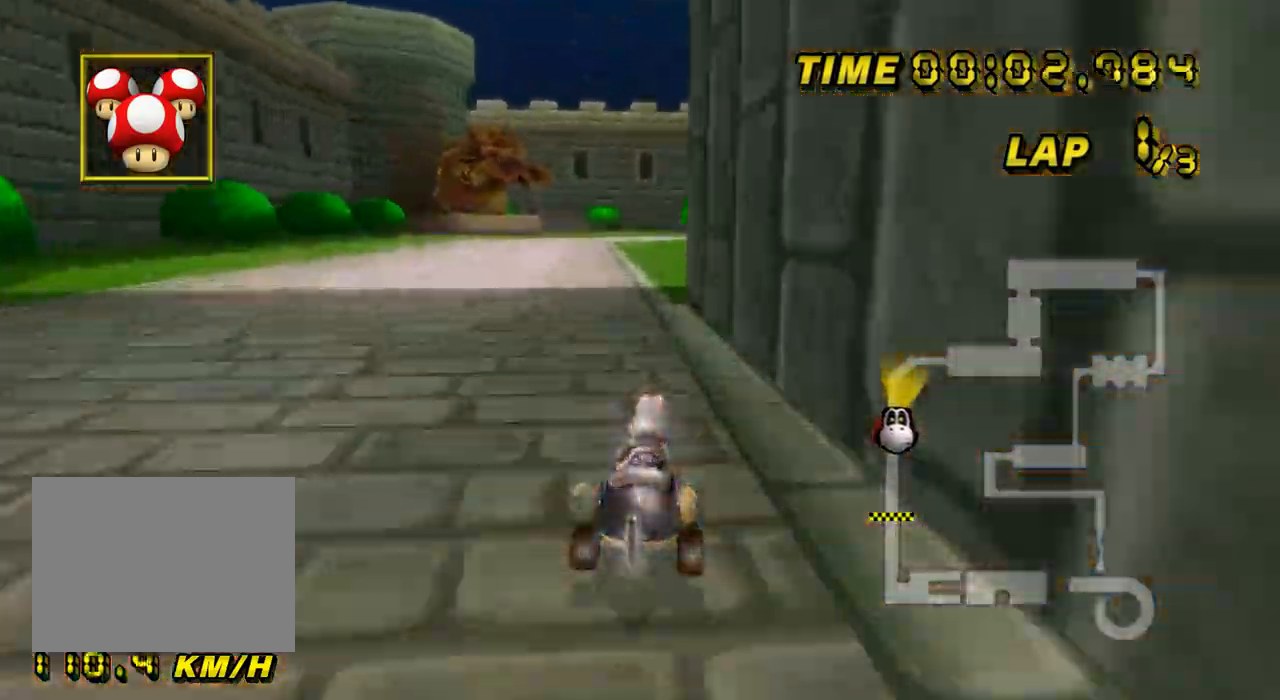
{"buttons": ["A", "R1"], "left_stick": "up", "events": [[134, "left_stick", "up-right"], [234, "left_stick", "up"]]}
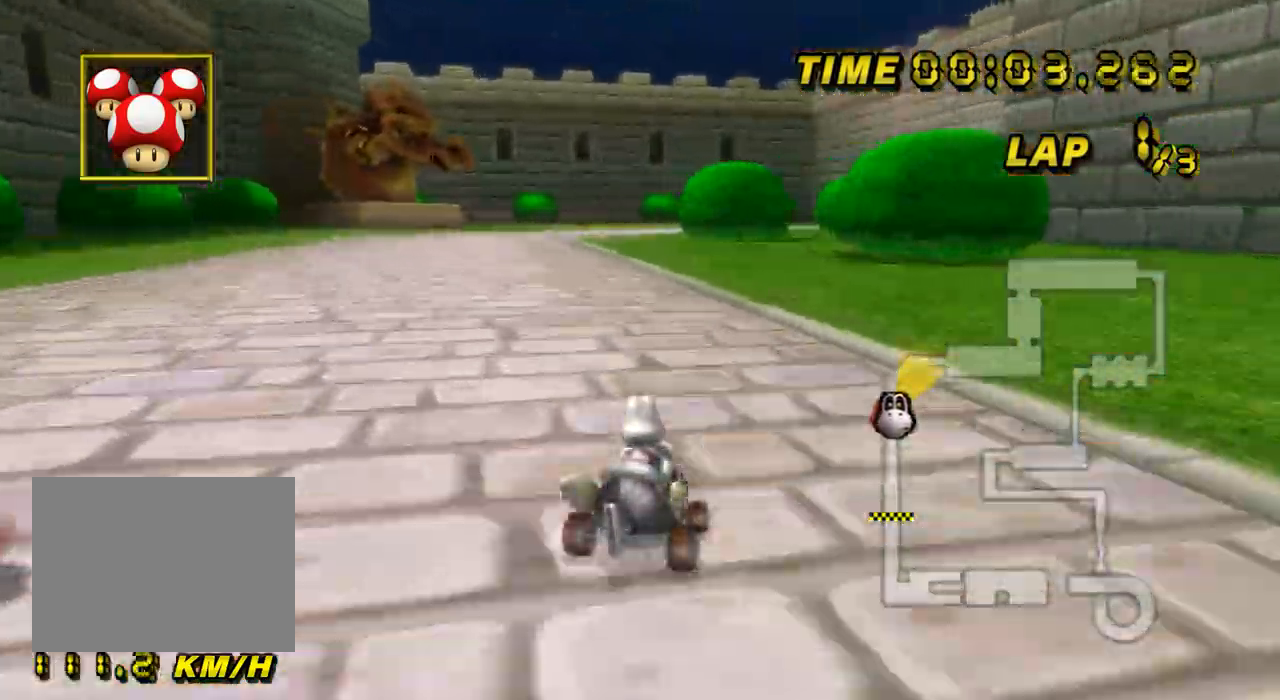
{"buttons": ["A", "R1"], "left_stick": "up-right", "events": [[84, "left_stick", "up-right"], [184, "left_stick", "up"], [401, "left_stick", "up-right"]]}
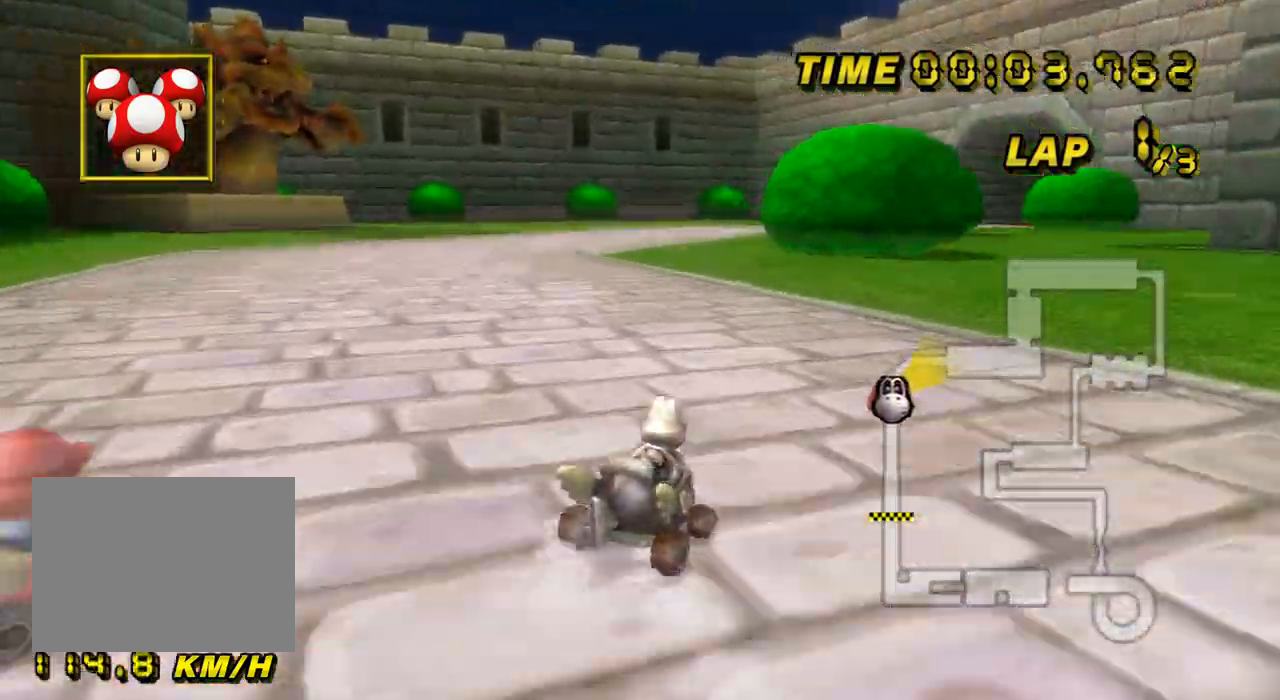
{"buttons": ["A", "R1"], "left_stick": "up", "events": [[283, "left_stick", "up"]]}
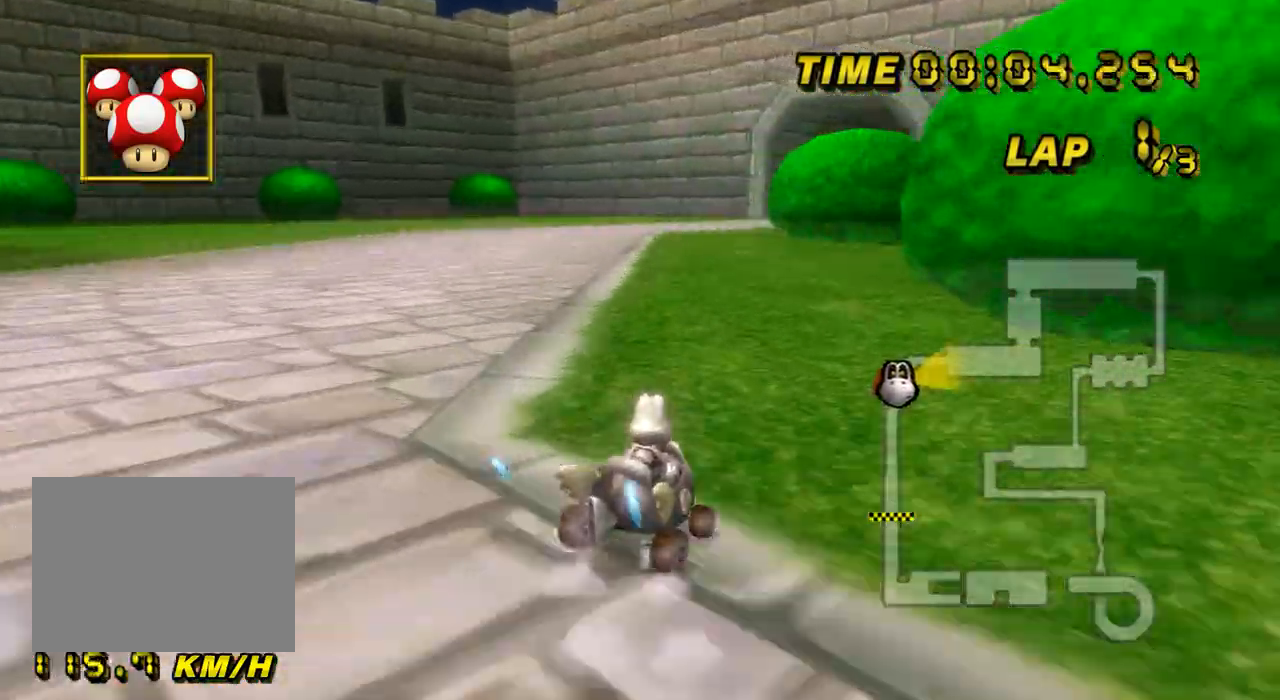
{"buttons": ["A", "R1"], "left_stick": "up-right", "events": [[434, "left_stick", "up-right"]]}
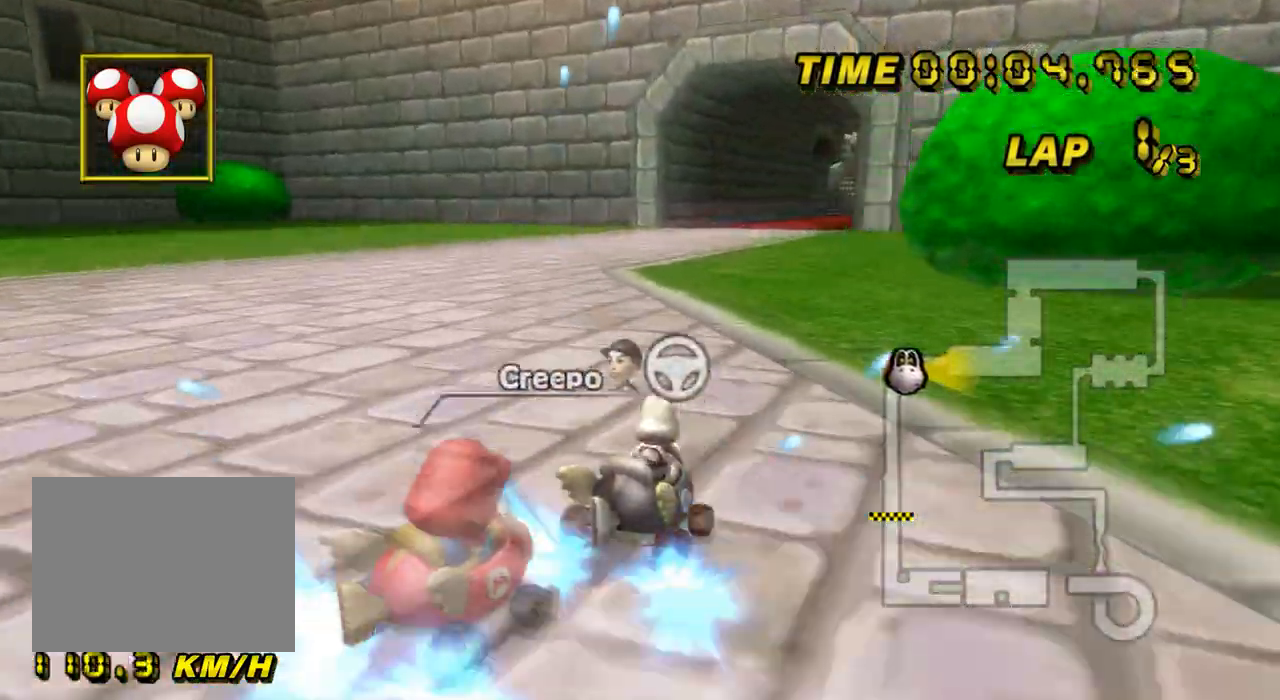
{"buttons": ["A", "R1"], "left_stick": "right", "events": [[400, "left_stick", "right"]]}